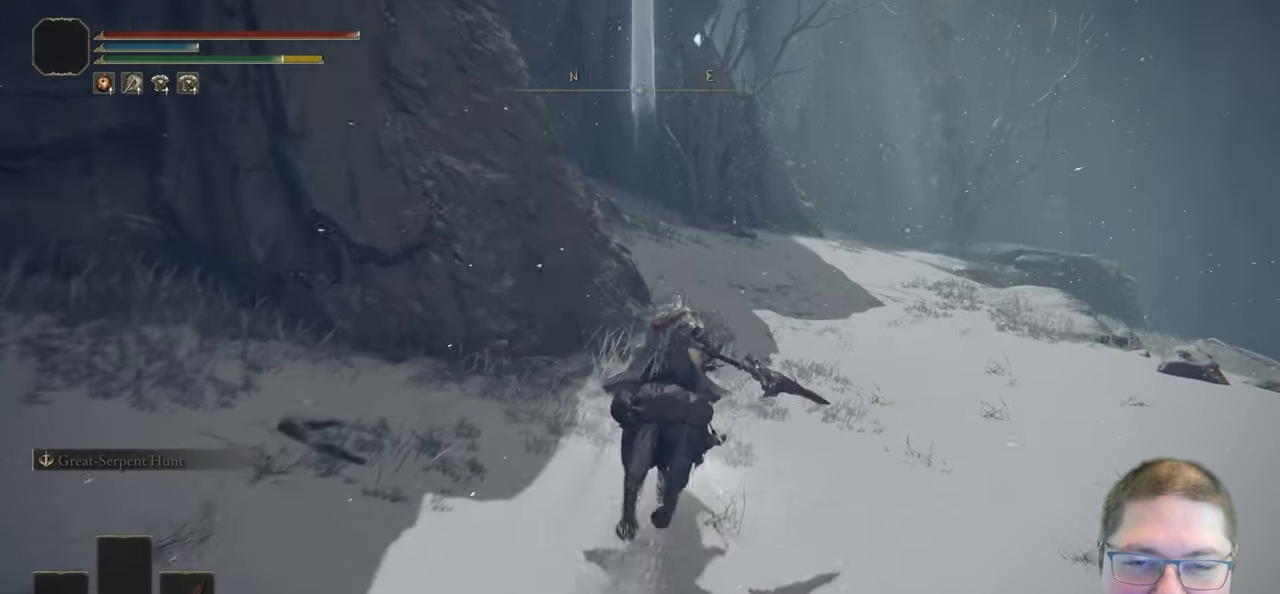
Gameplay with a controller (Xbox layout); each line is a JSON object with the inputs held at the frame after it (dt_ms = milliseconds from this image to that frame). "button_events" lists button changes between this image and that frame as [ms after this image, input, new state], when the widget could be followed in between (sticks are given only as held states).
{"dt_ms": 500, "buttons": [], "left_stick": "up", "right_stick": "left", "button_events": []}
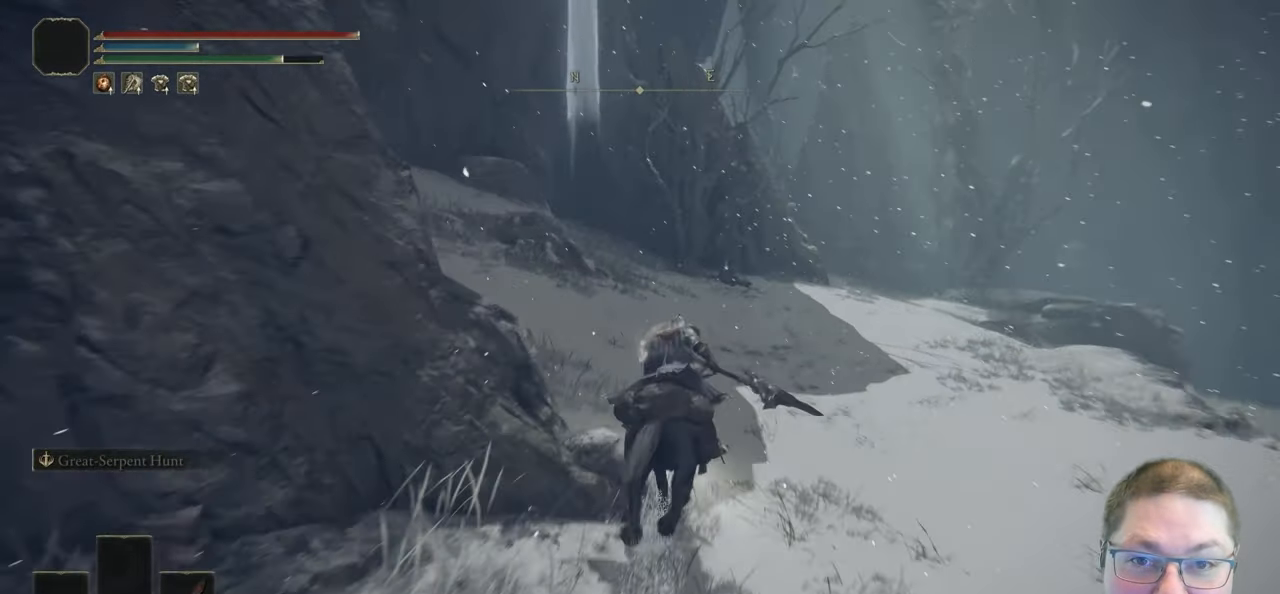
{"dt_ms": 500, "buttons": ["B"], "left_stick": "up", "right_stick": "center", "button_events": [[333, "B", "down"]]}
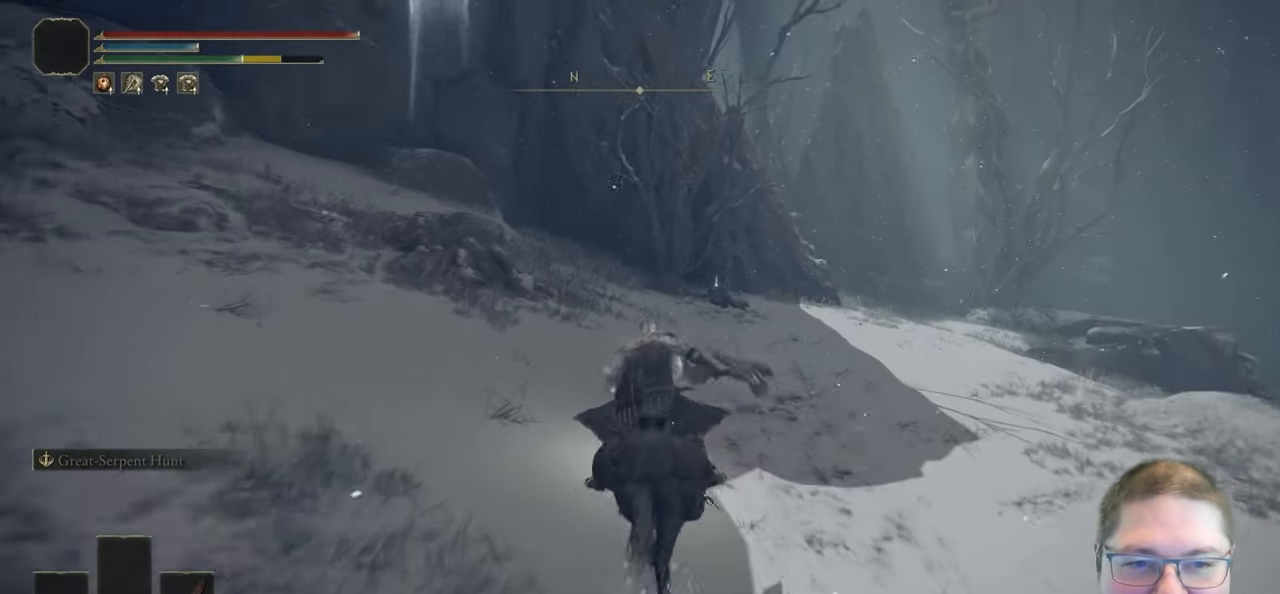
{"dt_ms": 500, "buttons": [], "left_stick": "up", "right_stick": "center", "button_events": [[83, "B", "up"]]}
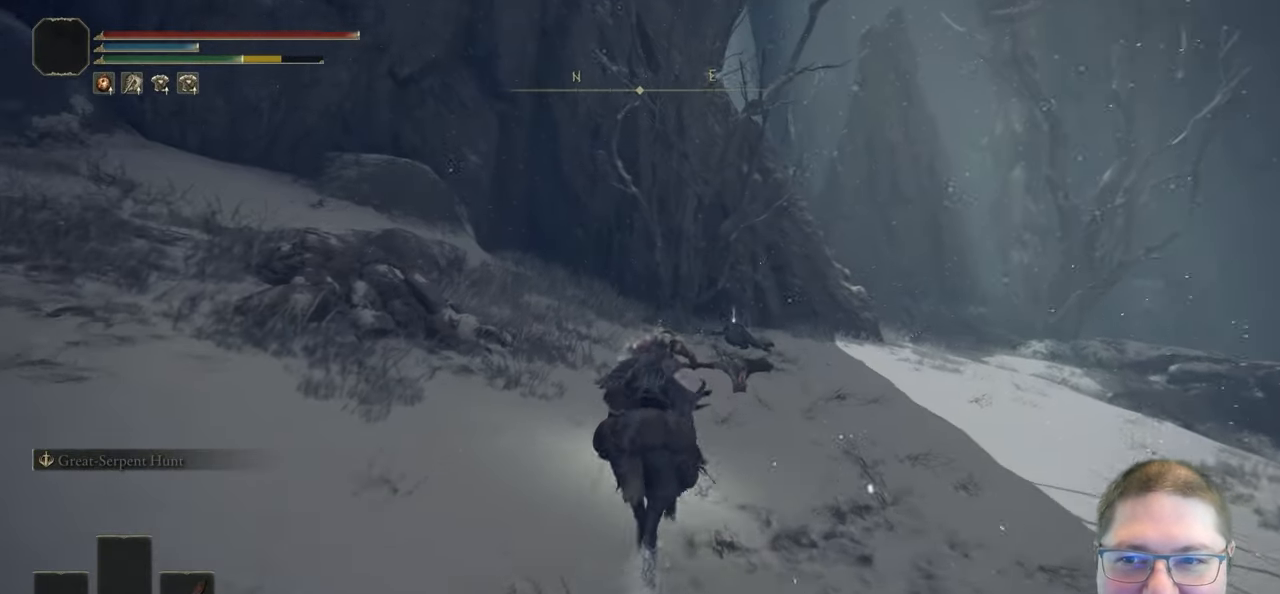
{"dt_ms": 500, "buttons": [], "left_stick": "up", "right_stick": "center", "button_events": [[383, "Y", "down"], [483, "Y", "up"]]}
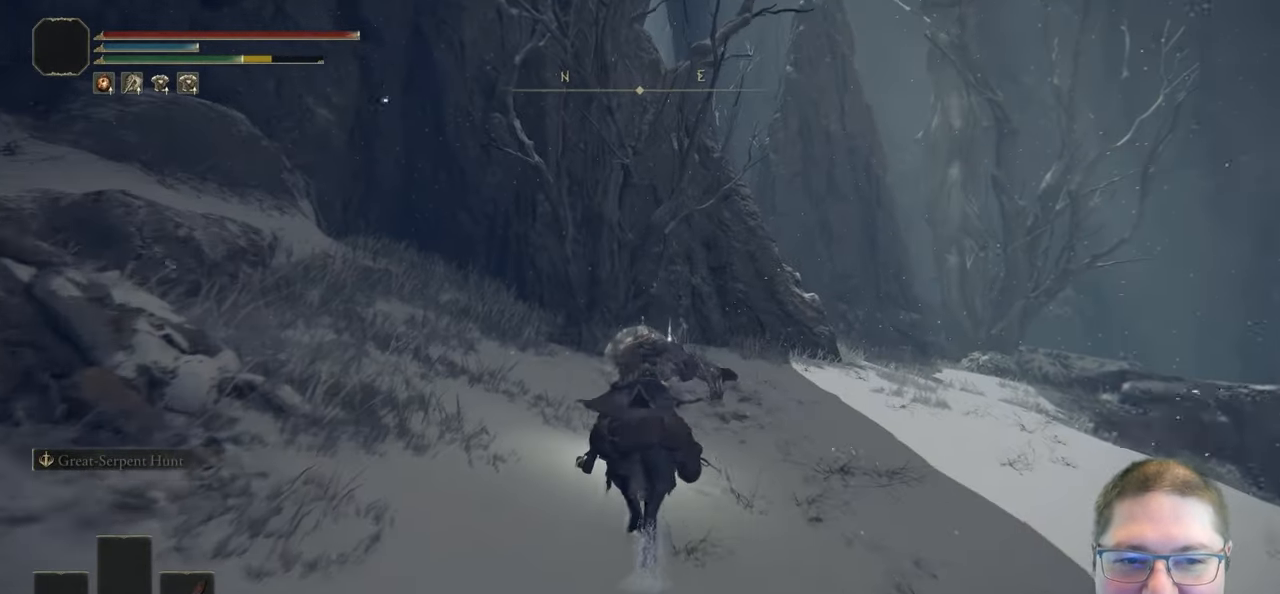
{"dt_ms": 500, "buttons": [], "left_stick": "up", "right_stick": "center", "button_events": [[100, "Y", "down"], [150, "Y", "up"], [283, "Y", "down"], [317, "Y", "up"], [433, "Y", "down"], [500, "Y", "up"]]}
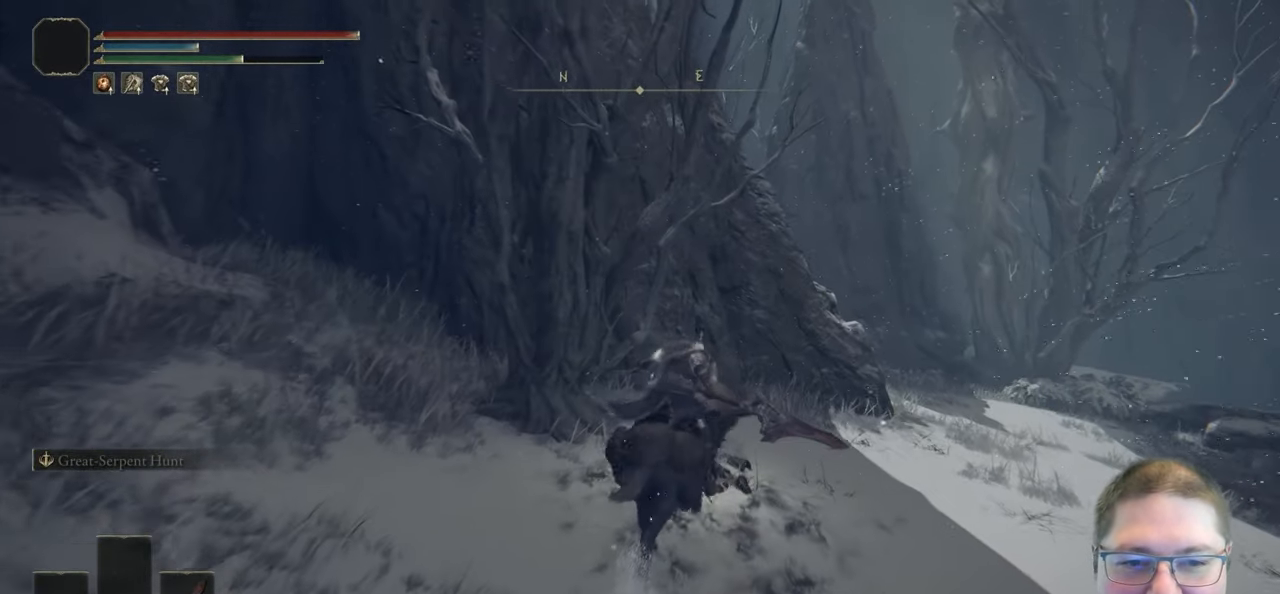
{"dt_ms": 500, "buttons": [], "left_stick": "up", "right_stick": "center", "button_events": [[100, "Y", "down"], [183, "Y", "up"], [267, "Y", "down"], [367, "Y", "up"]]}
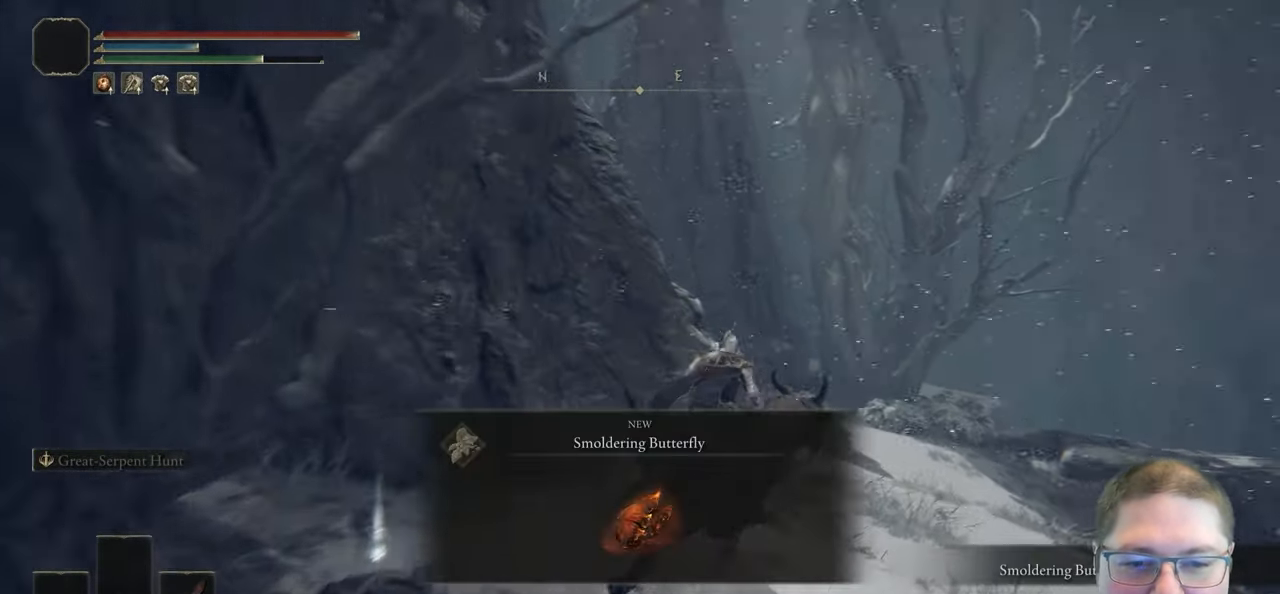
{"dt_ms": 500, "buttons": [], "left_stick": "up", "right_stick": "center", "button_events": [[417, "Y", "down"], [483, "Y", "up"]]}
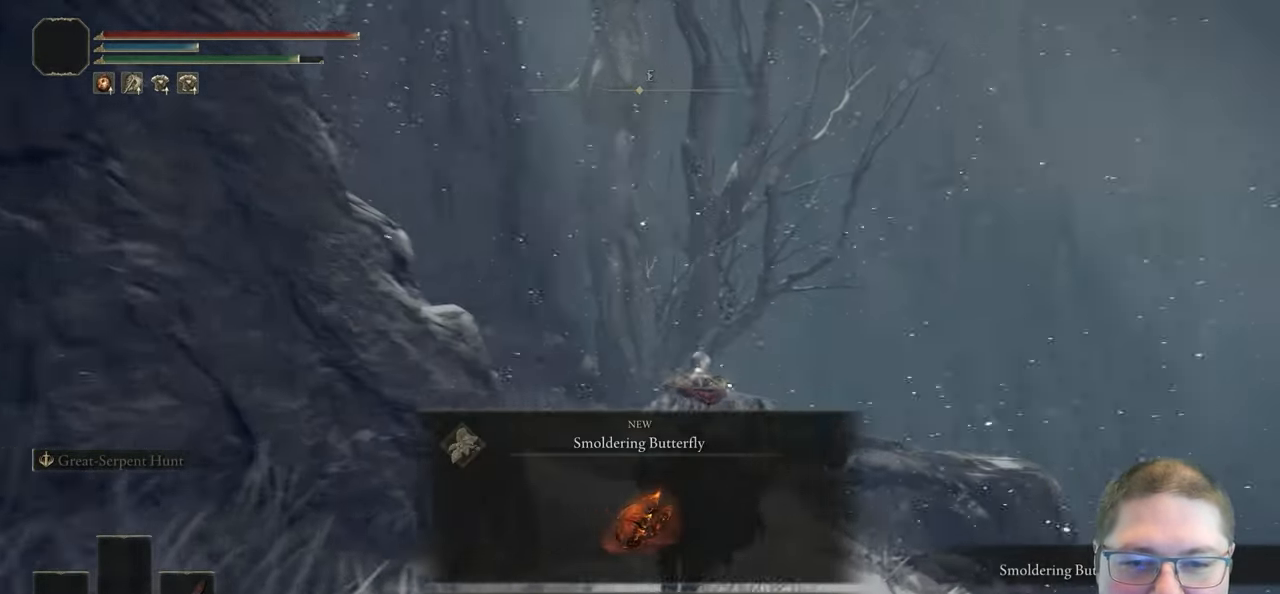
{"dt_ms": 500, "buttons": [], "left_stick": "up", "right_stick": "left", "button_events": []}
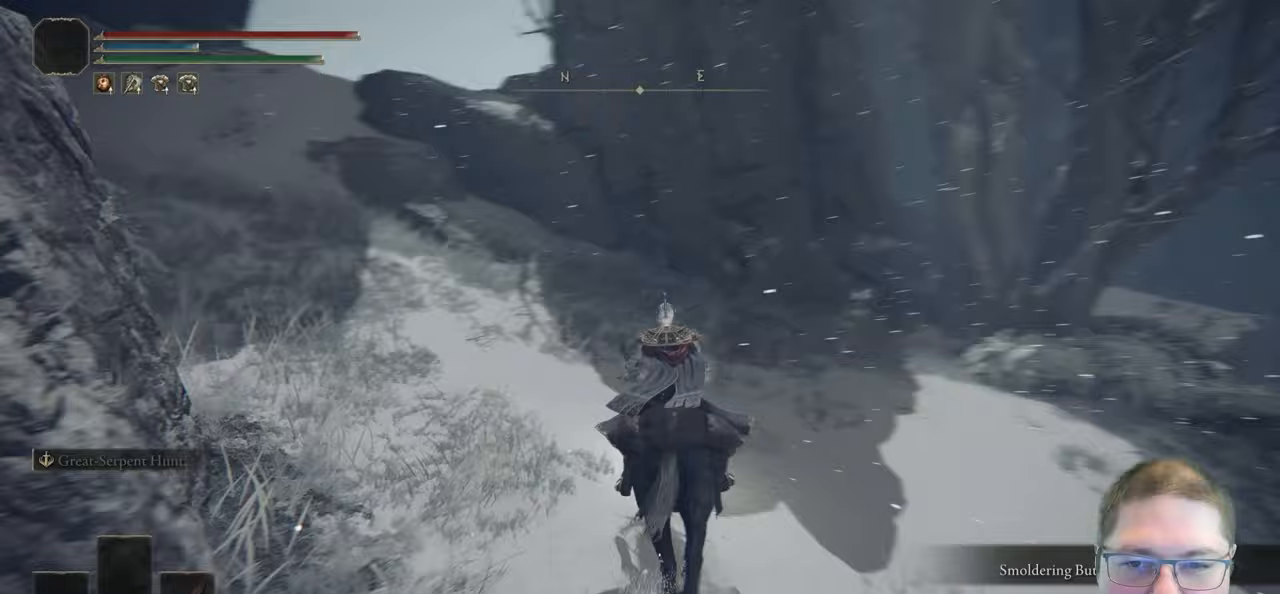
{"dt_ms": 500, "buttons": [], "left_stick": "up", "right_stick": "center", "button_events": []}
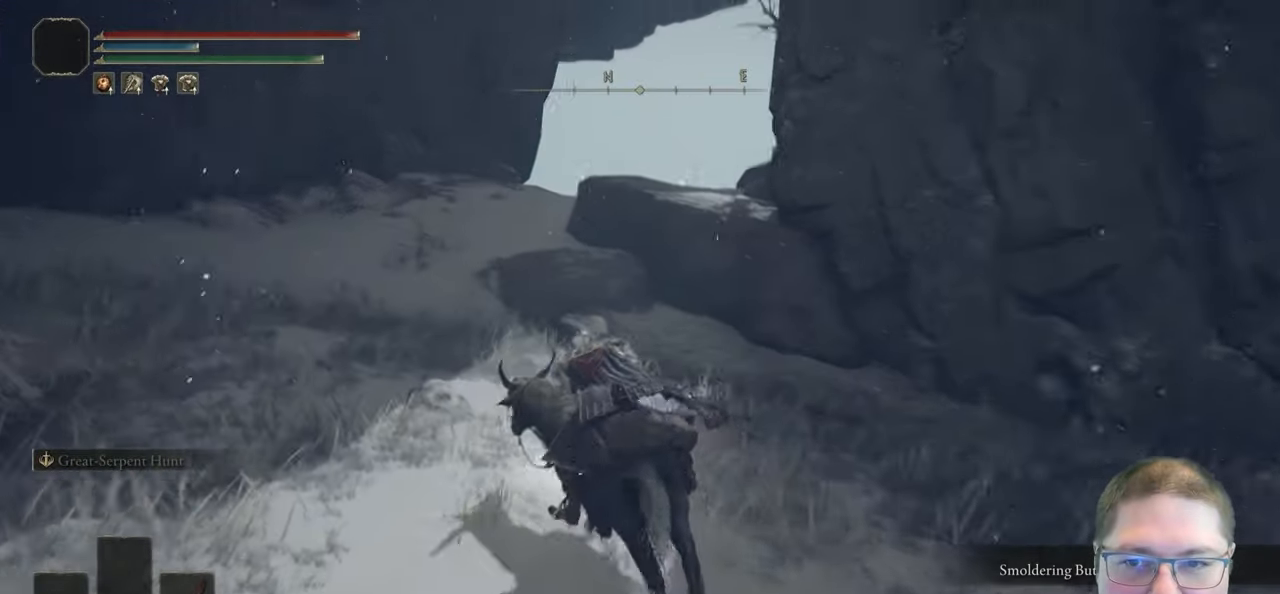
{"dt_ms": 500, "buttons": [], "left_stick": "up", "right_stick": "center", "button_events": []}
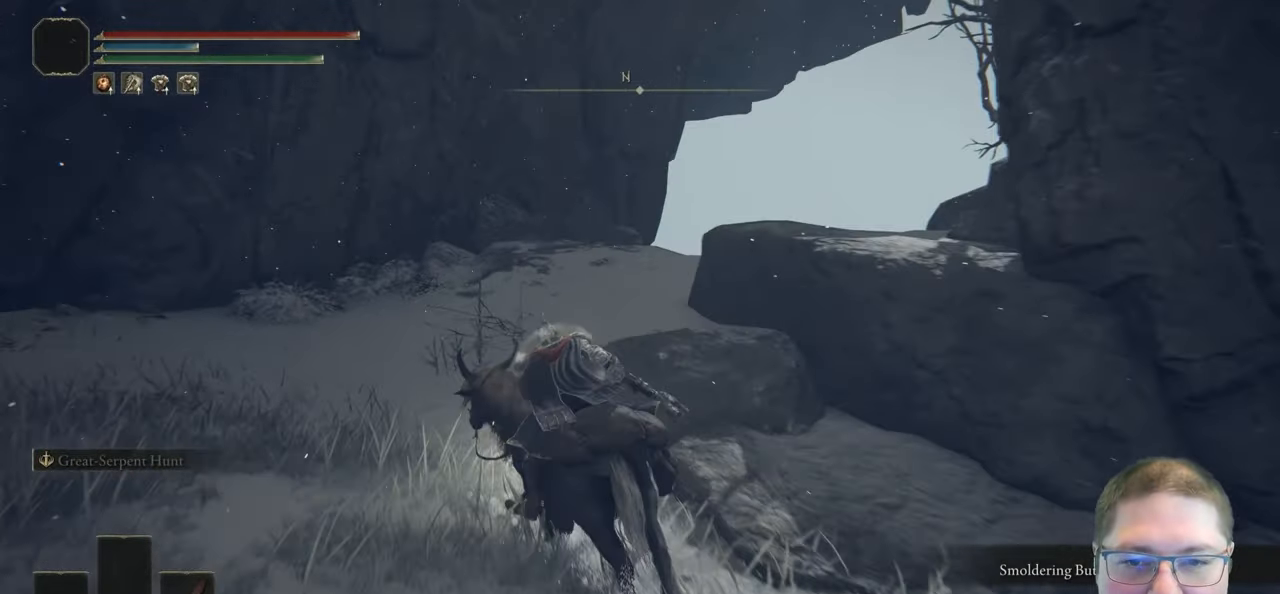
{"dt_ms": 500, "buttons": [], "left_stick": "up", "right_stick": "down-right", "button_events": []}
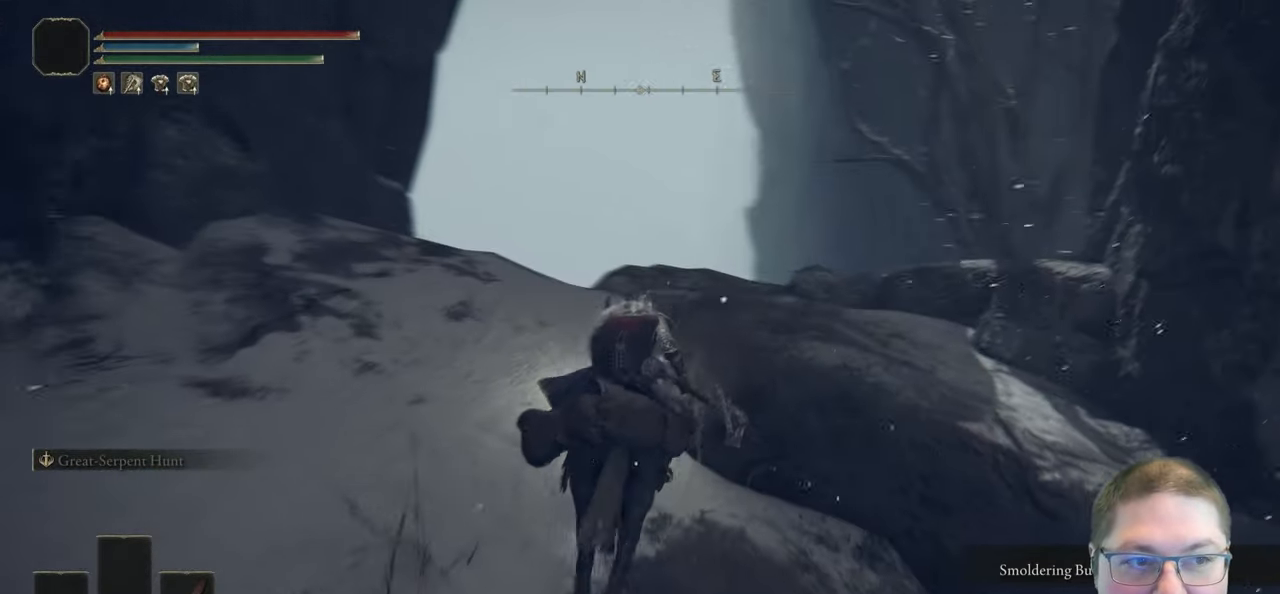
{"dt_ms": 500, "buttons": [], "left_stick": "up-left", "right_stick": "down-left", "button_events": []}
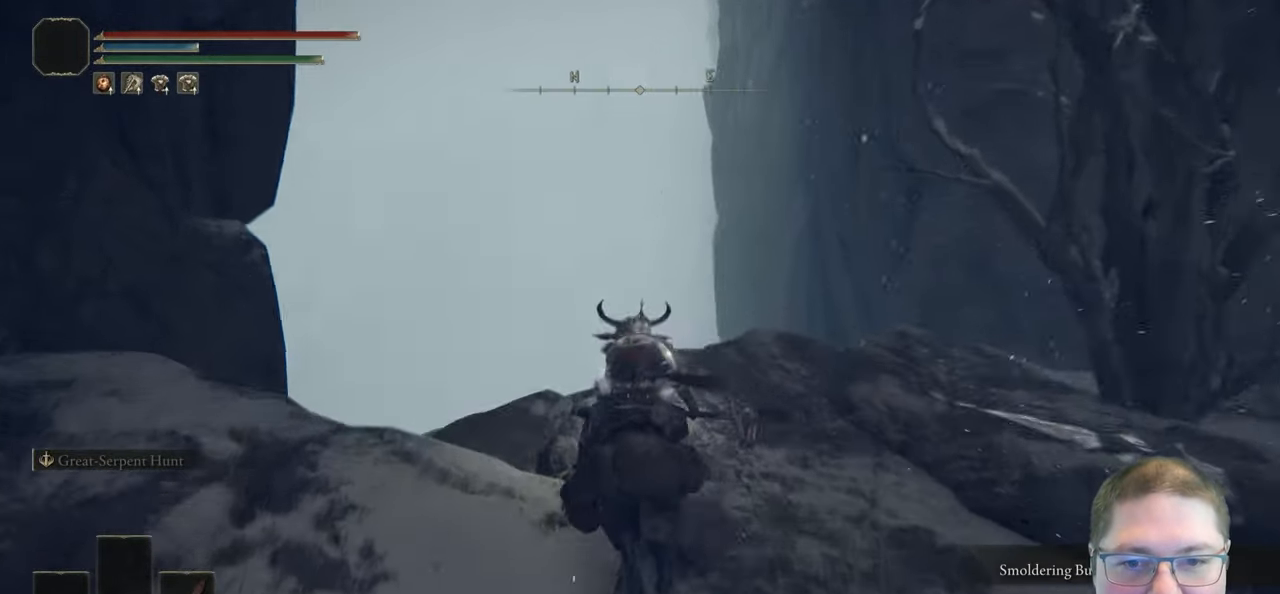
{"dt_ms": 500, "buttons": [], "left_stick": "up", "right_stick": "down", "button_events": []}
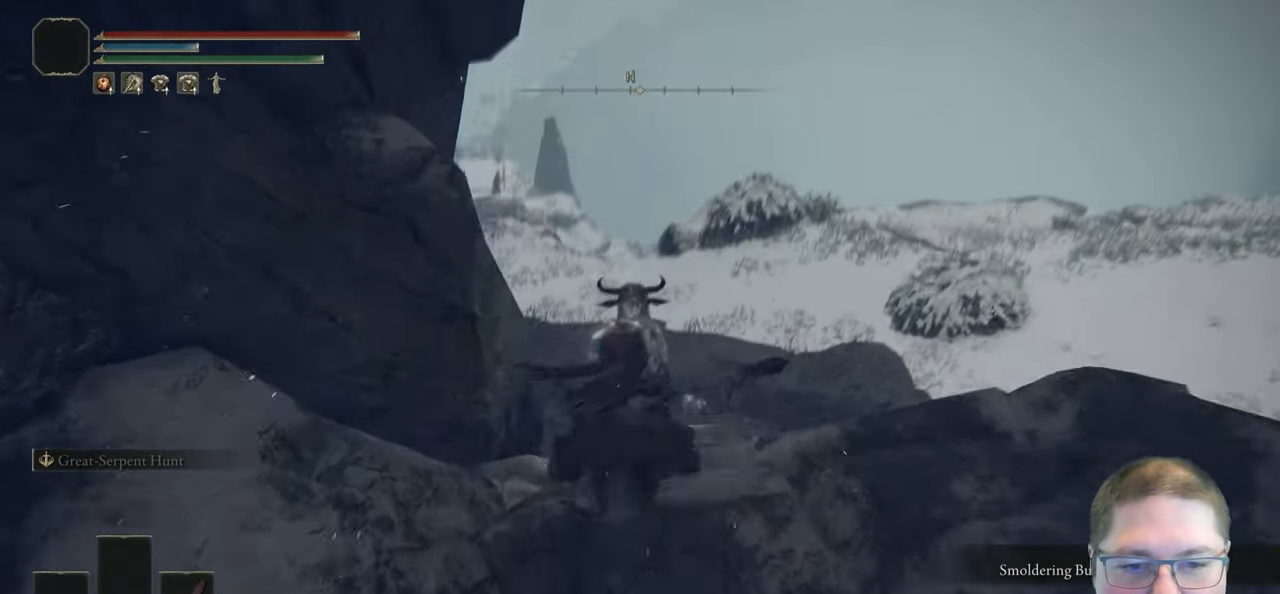
{"dt_ms": 500, "buttons": [], "left_stick": "up", "right_stick": "up-left", "button_events": []}
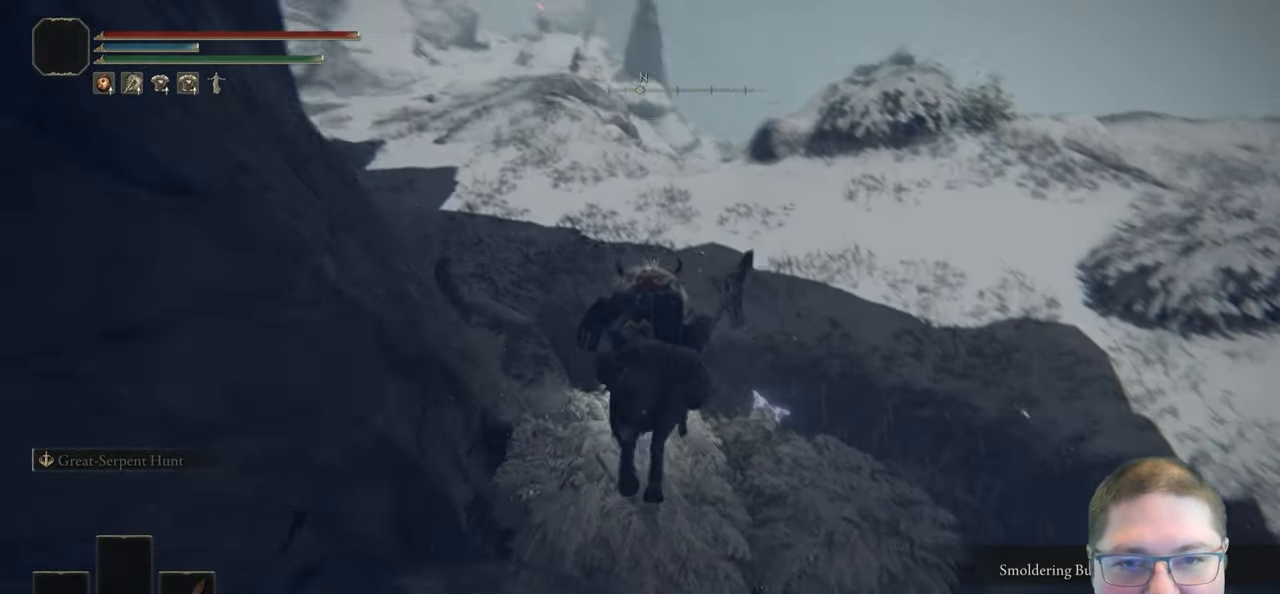
{"dt_ms": 500, "buttons": [], "left_stick": "up", "right_stick": "center", "button_events": []}
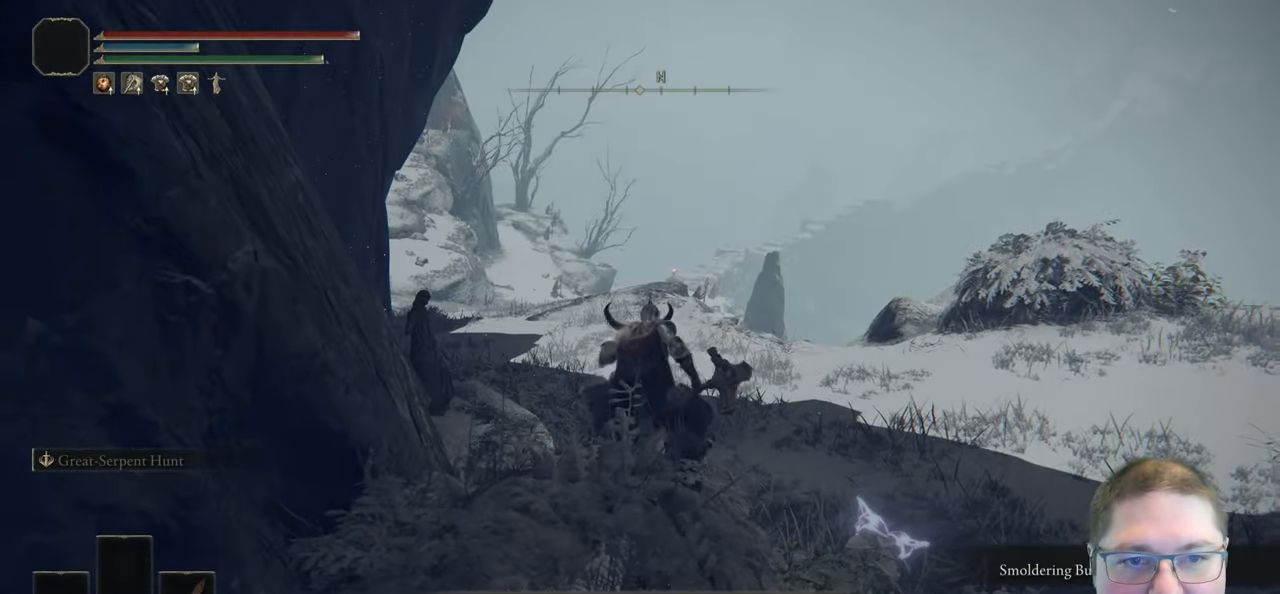
{"dt_ms": 500, "buttons": [], "left_stick": "up", "right_stick": "center", "button_events": []}
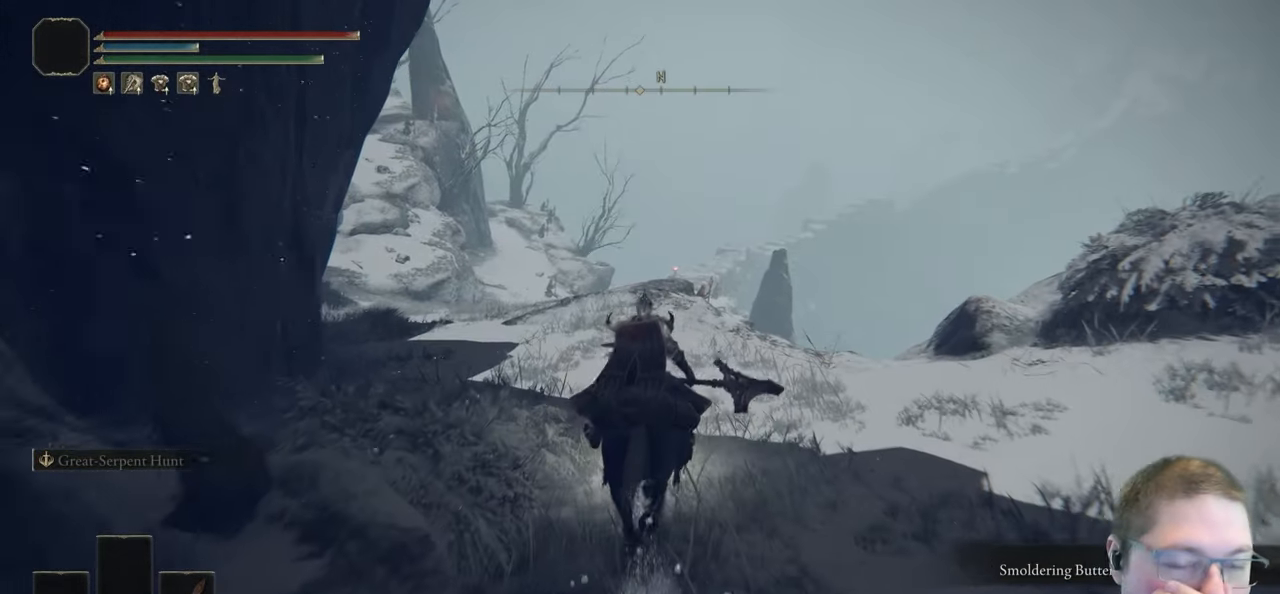
{"dt_ms": 500, "buttons": [], "left_stick": "up", "right_stick": "center", "button_events": []}
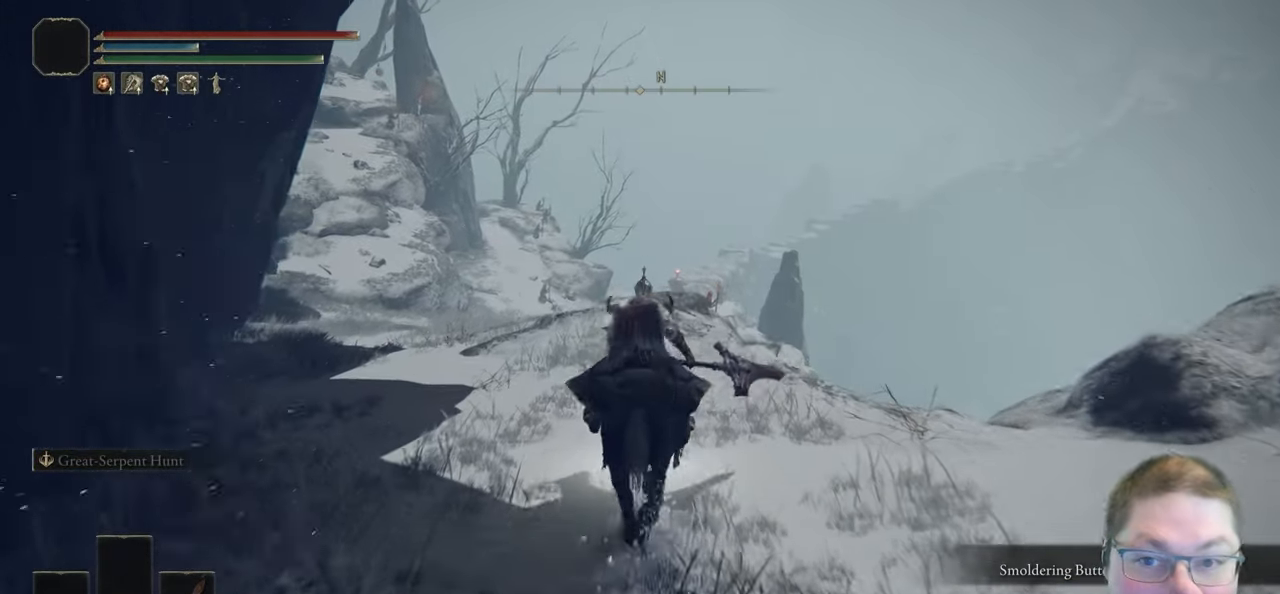
{"dt_ms": 500, "buttons": [], "left_stick": "up", "right_stick": "center", "button_events": []}
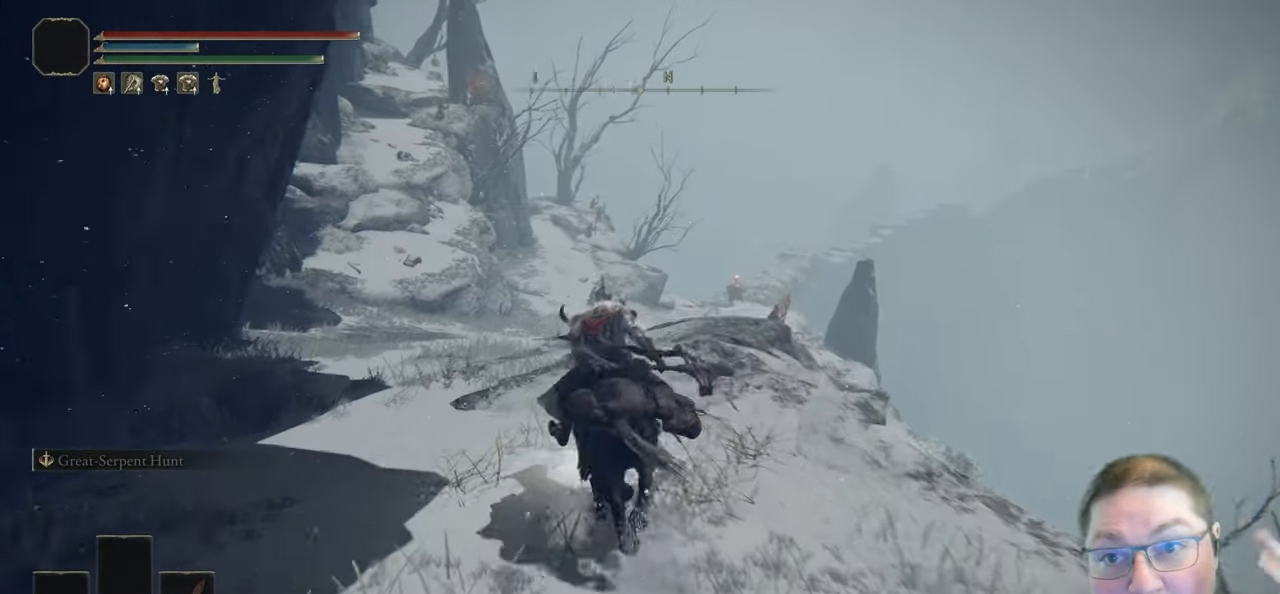
{"dt_ms": 500, "buttons": [], "left_stick": "up", "right_stick": "center", "button_events": []}
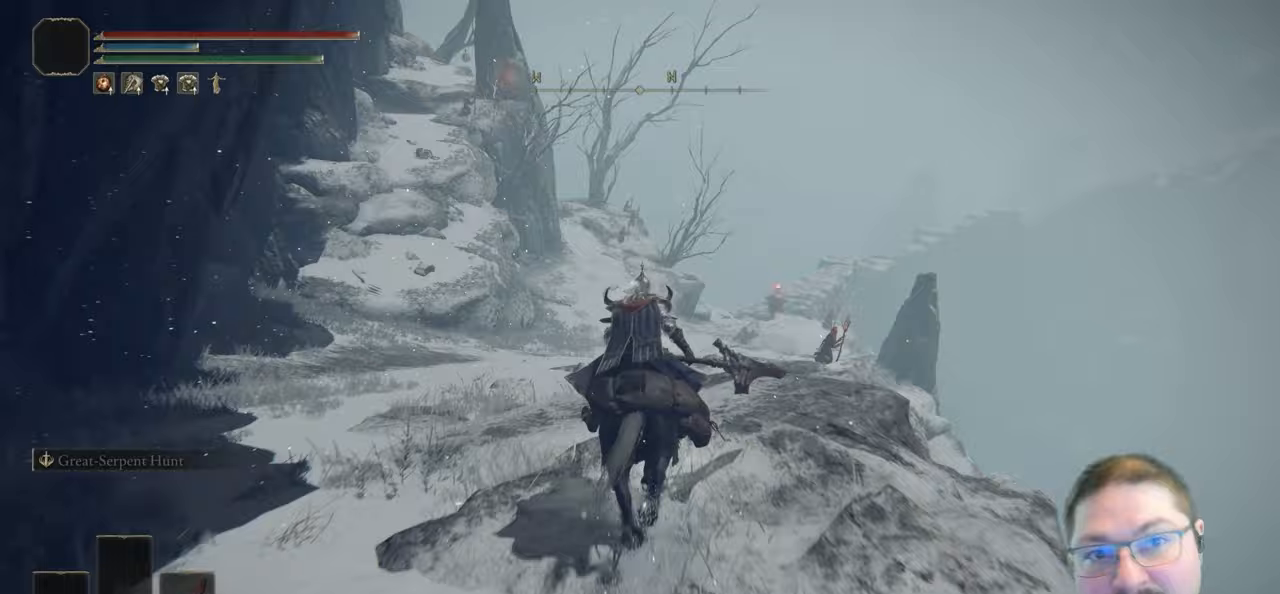
{"dt_ms": 1000, "buttons": [], "left_stick": "up", "right_stick": "center", "button_events": []}
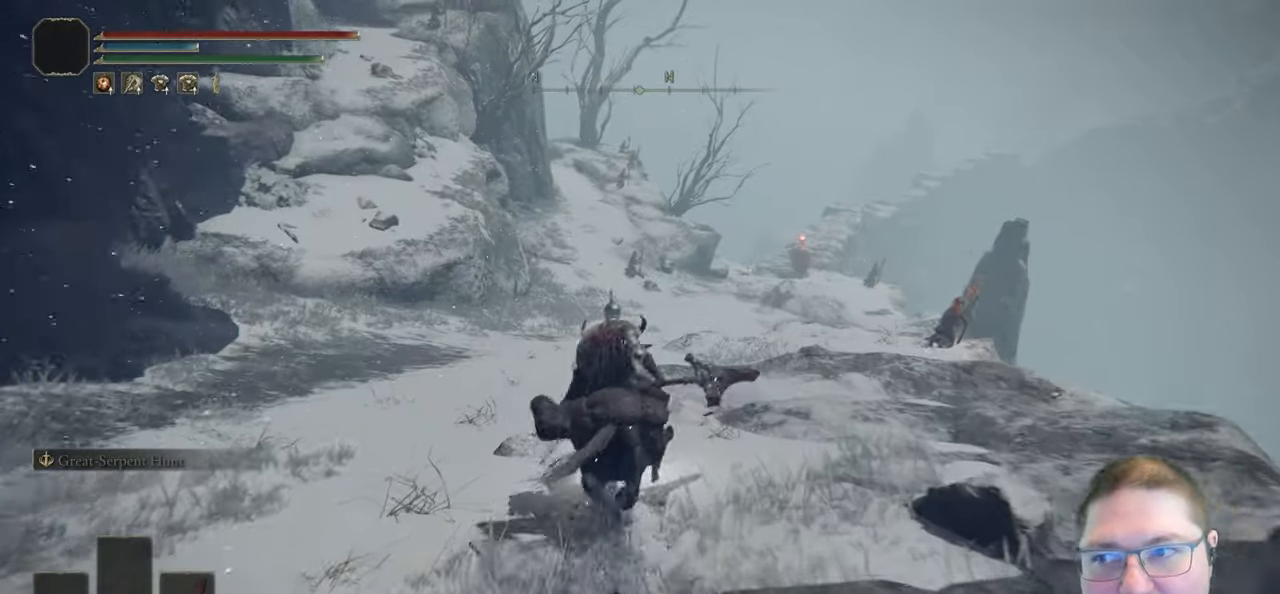
{"dt_ms": 500, "buttons": ["B"], "left_stick": "up", "right_stick": "center", "button_events": [[467, "B", "down"]]}
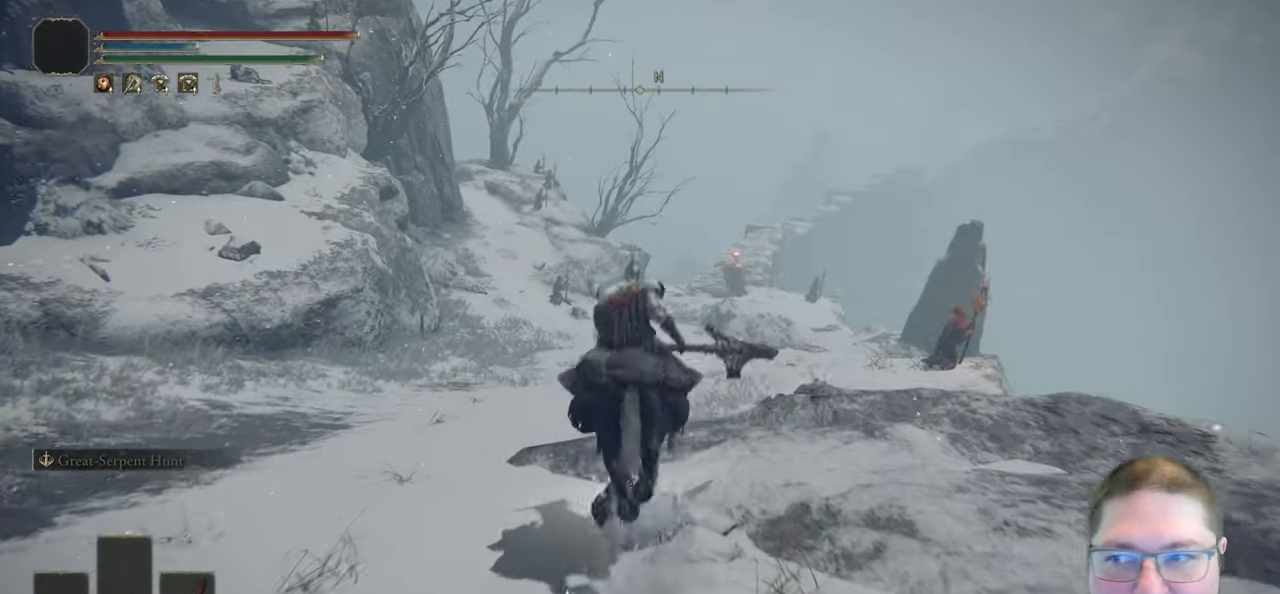
{"dt_ms": 500, "buttons": [], "left_stick": "up", "right_stick": "center", "button_events": [[417, "B", "up"]]}
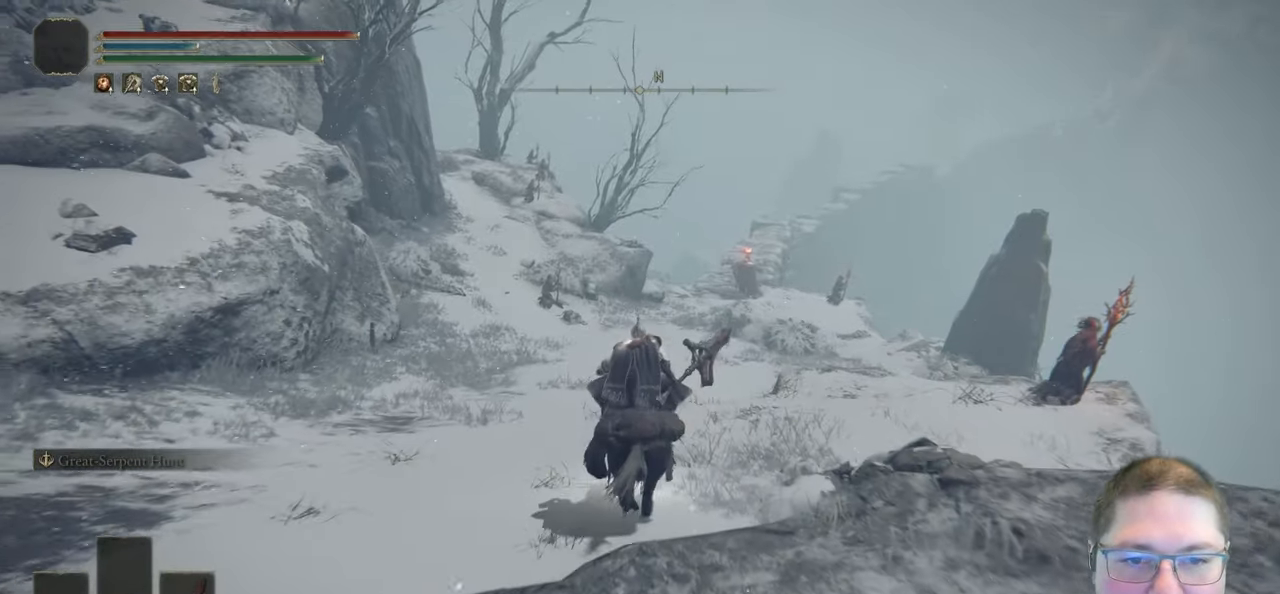
{"dt_ms": 500, "buttons": [], "left_stick": "up", "right_stick": "center", "button_events": []}
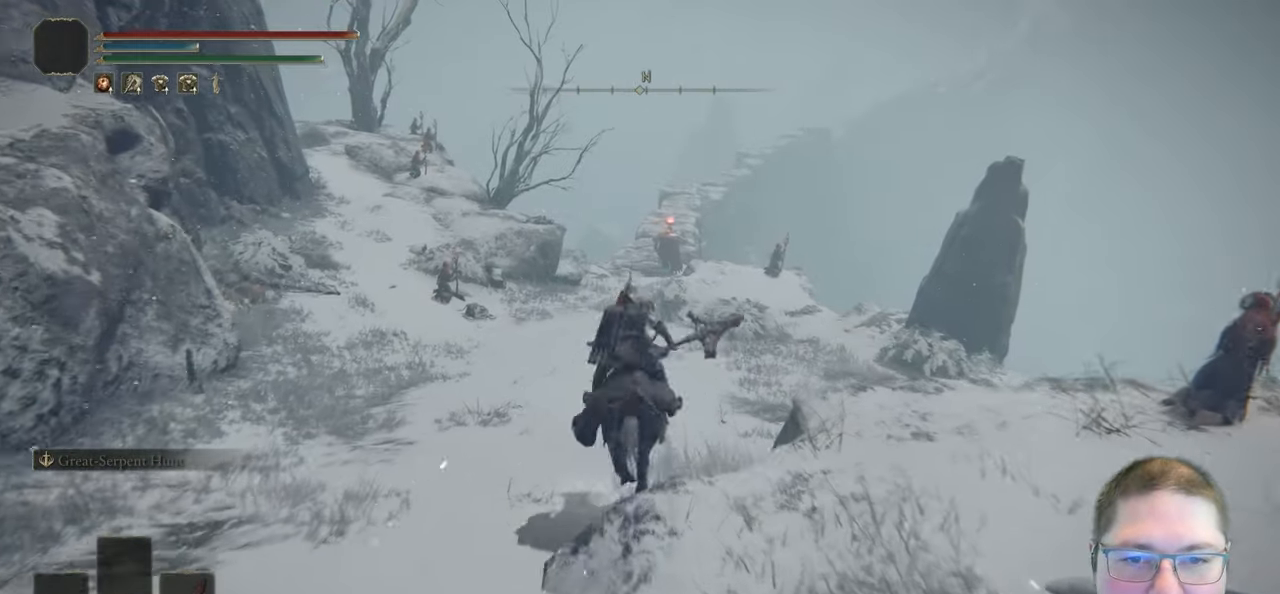
{"dt_ms": 500, "buttons": [], "left_stick": "up", "right_stick": "center", "button_events": [[83, "B", "down"], [217, "B", "up"]]}
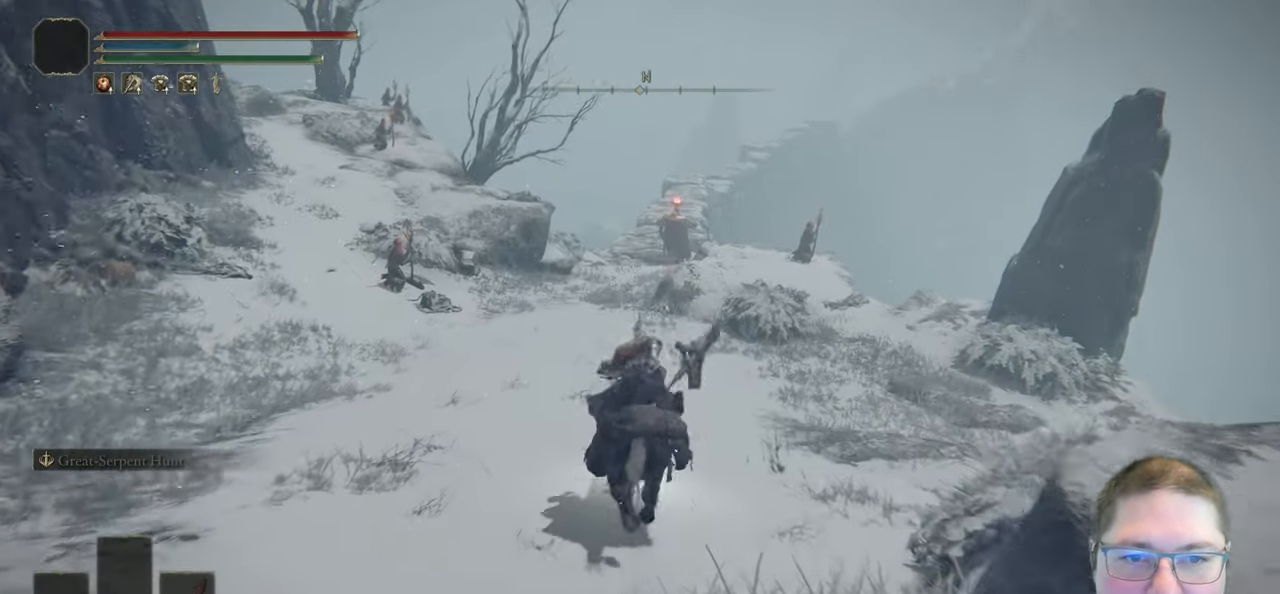
{"dt_ms": 500, "buttons": [], "left_stick": "up", "right_stick": "center", "button_events": []}
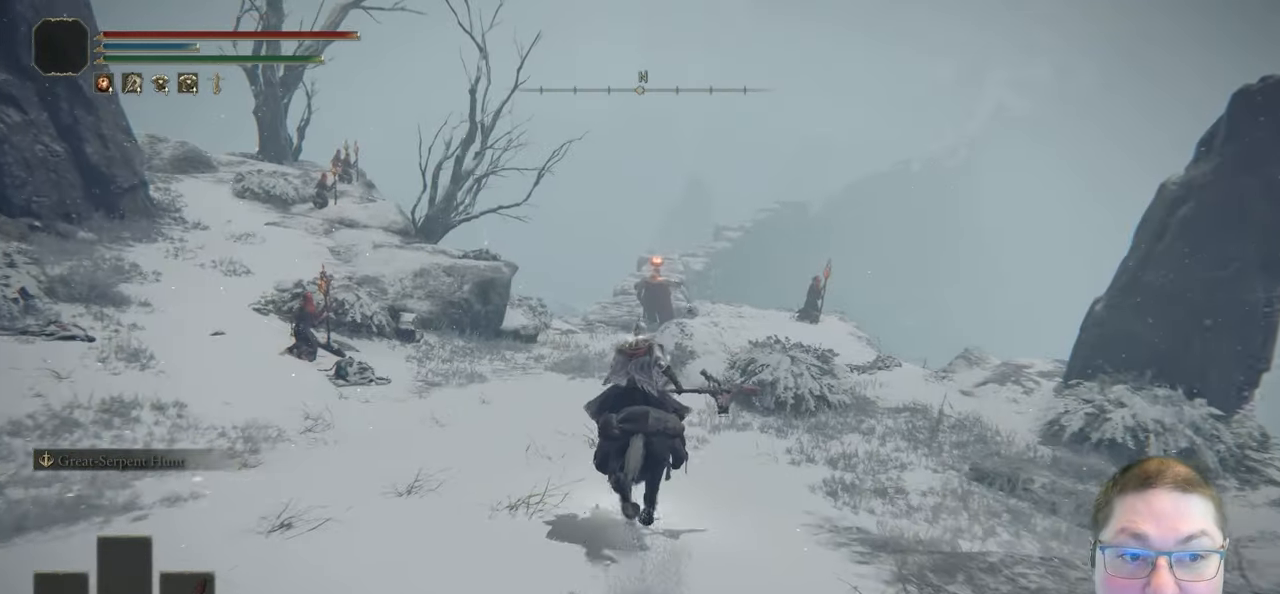
{"dt_ms": 500, "buttons": [], "left_stick": "up", "right_stick": "center", "button_events": []}
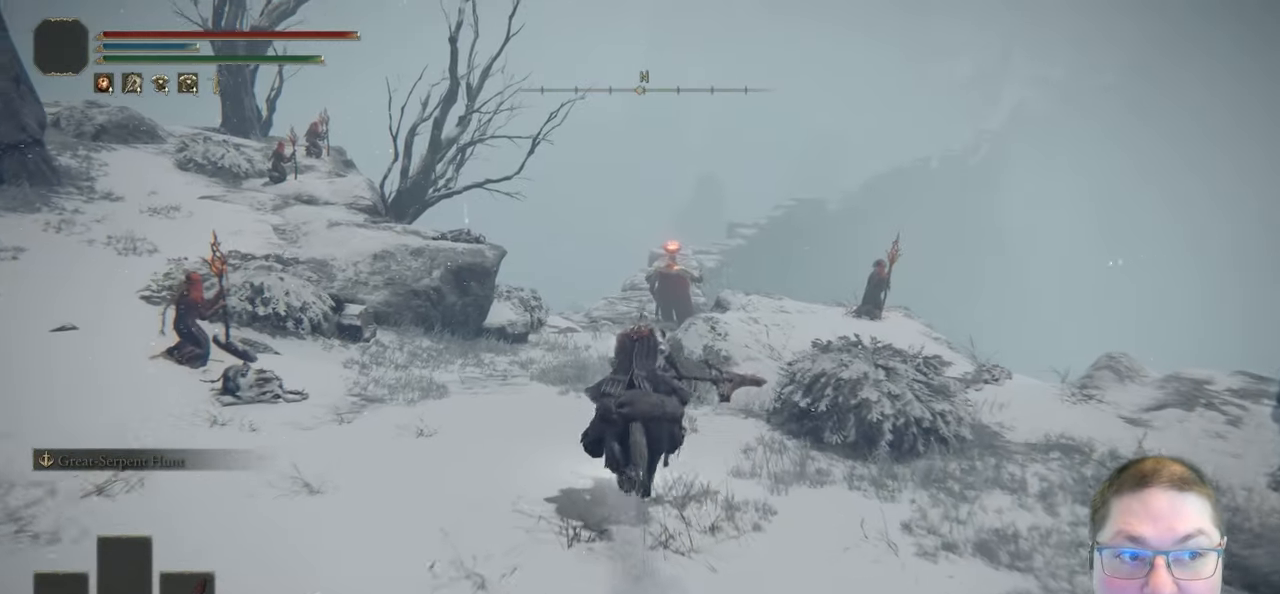
{"dt_ms": 500, "buttons": [], "left_stick": "up", "right_stick": "center", "button_events": []}
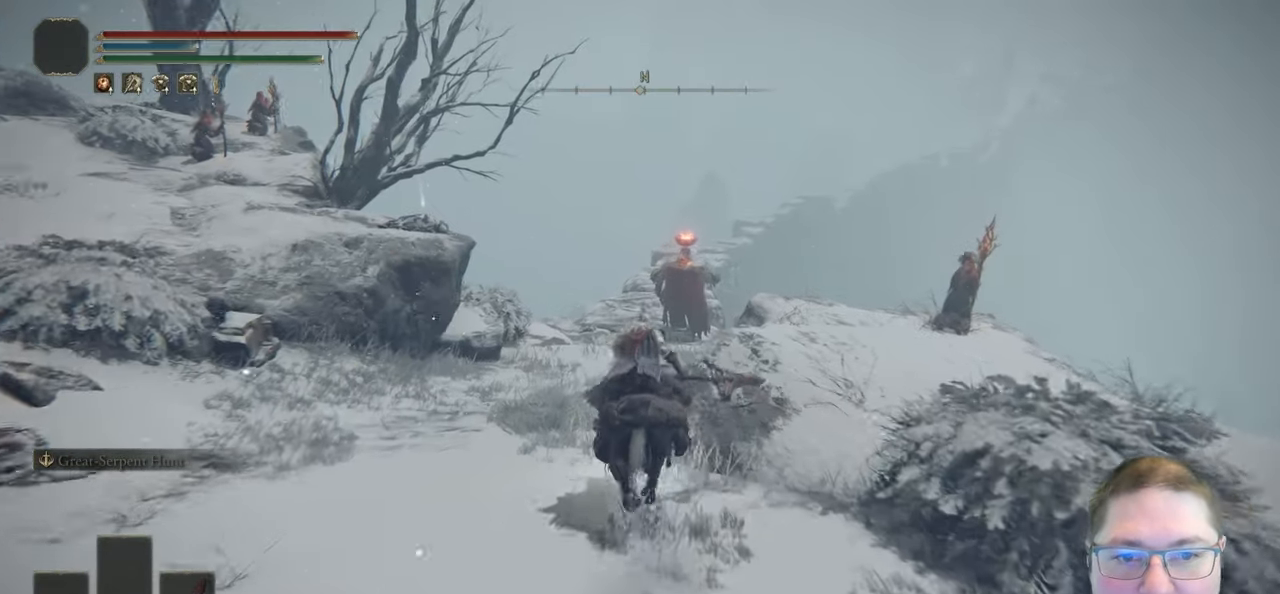
{"dt_ms": 500, "buttons": [], "left_stick": "up", "right_stick": "center", "button_events": [[150, "B", "down"], [317, "B", "up"]]}
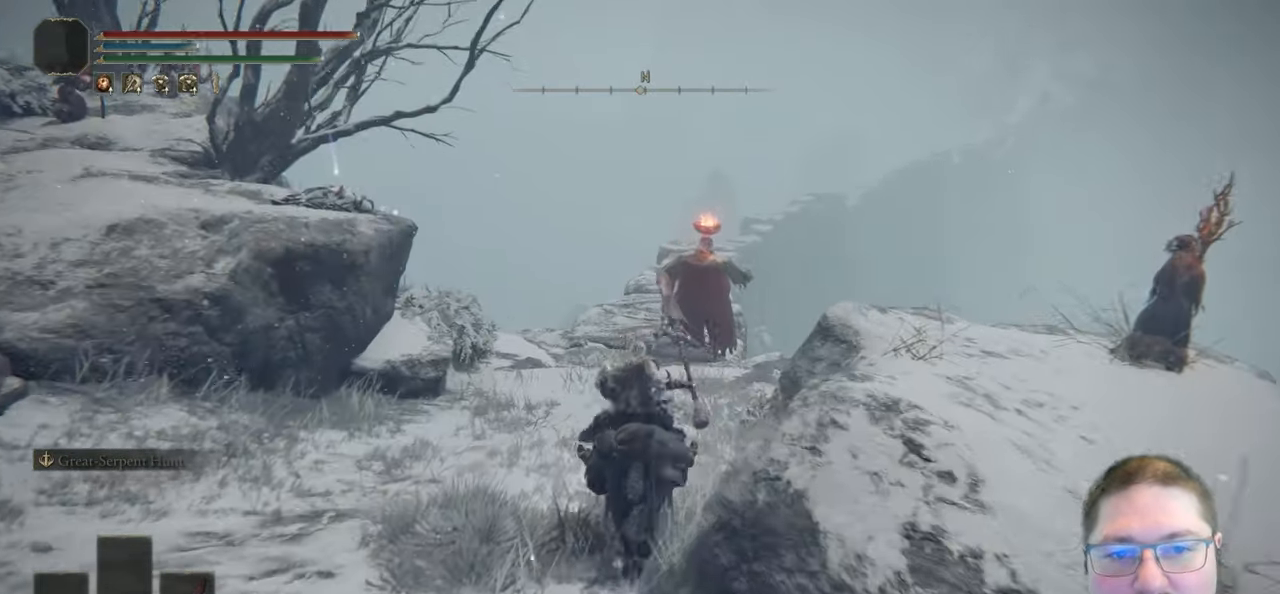
{"dt_ms": 500, "buttons": [], "left_stick": "up", "right_stick": "center", "button_events": []}